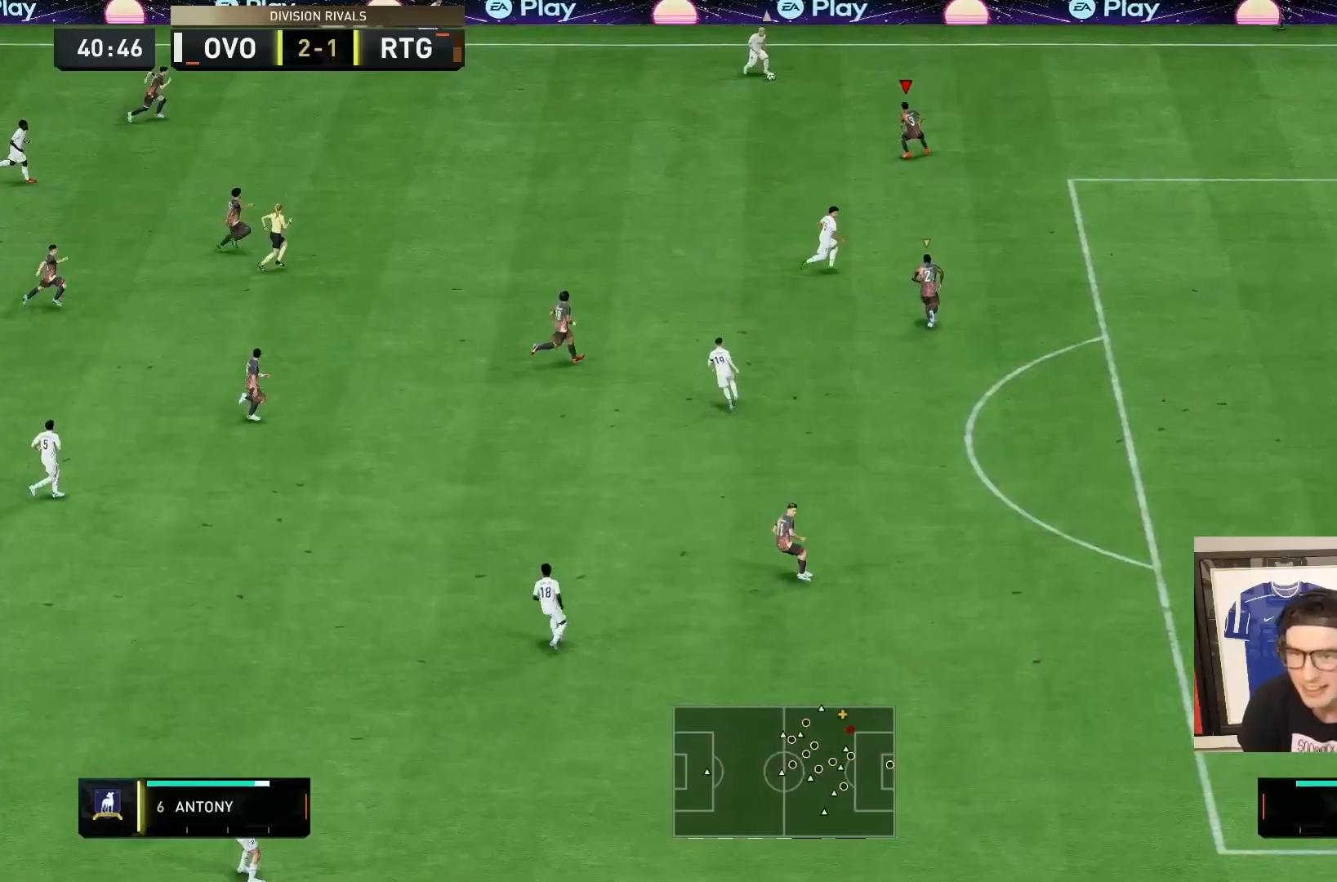
Gameplay with a controller (PlayStation layout); each line is a JSON object with the inputs held at the frame after it (dt_ms = milliseconds from this image to that frame). "events" lists button and stick changes between this image and that frame as [ms after this image, input, new state], when the widget could be followed in between. Not read: L3 R1 R3.
{"dt_ms": 500, "buttons": ["L2", "R2"], "left_stick": "down-right", "right_stick": "center", "events": [[467, "left_stick", "down-right"]]}
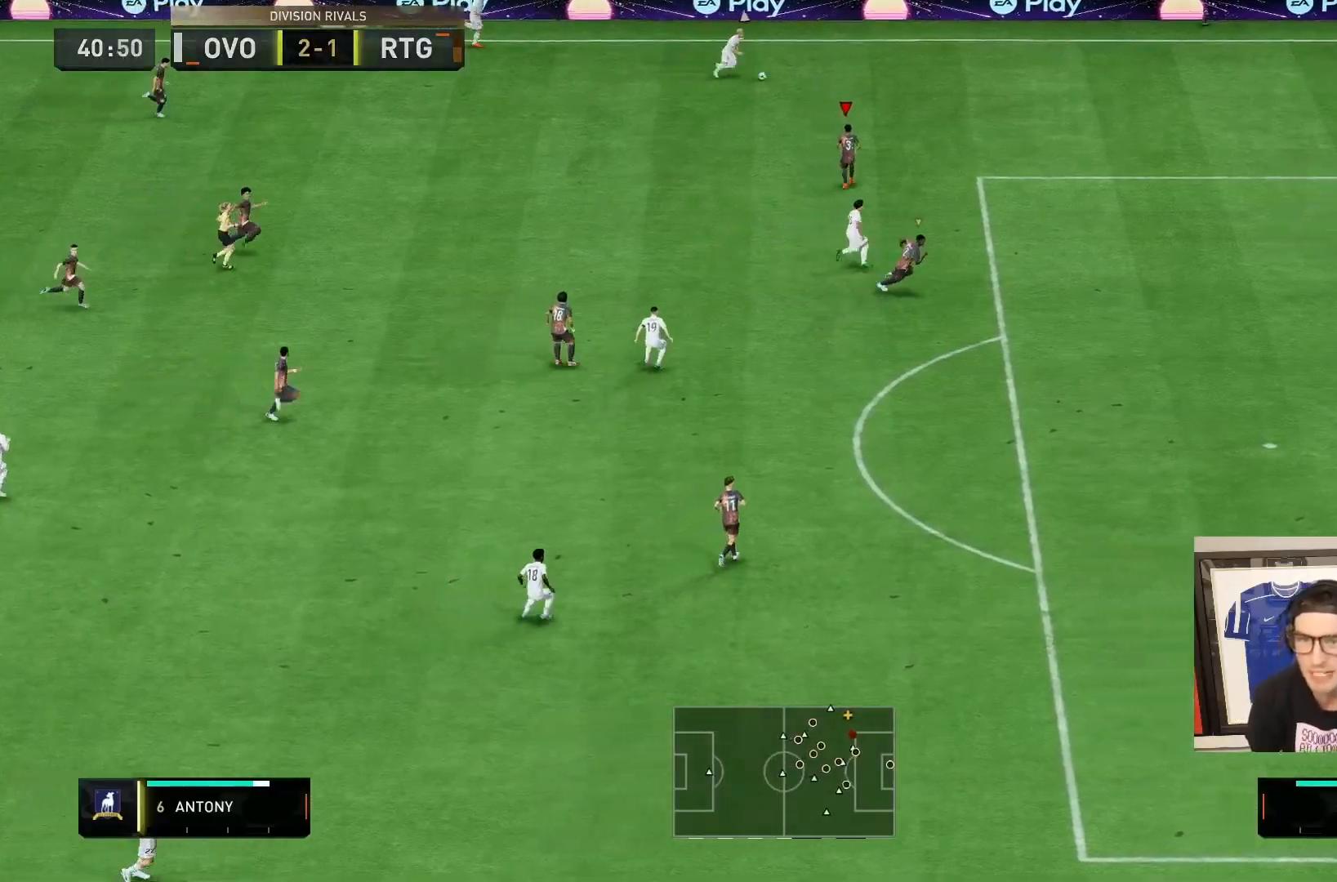
{"dt_ms": 500, "buttons": ["L2", "R2"], "left_stick": "right", "right_stick": "center", "events": [[317, "L2", "up"], [333, "left_stick", "right"], [467, "L2", "down"]]}
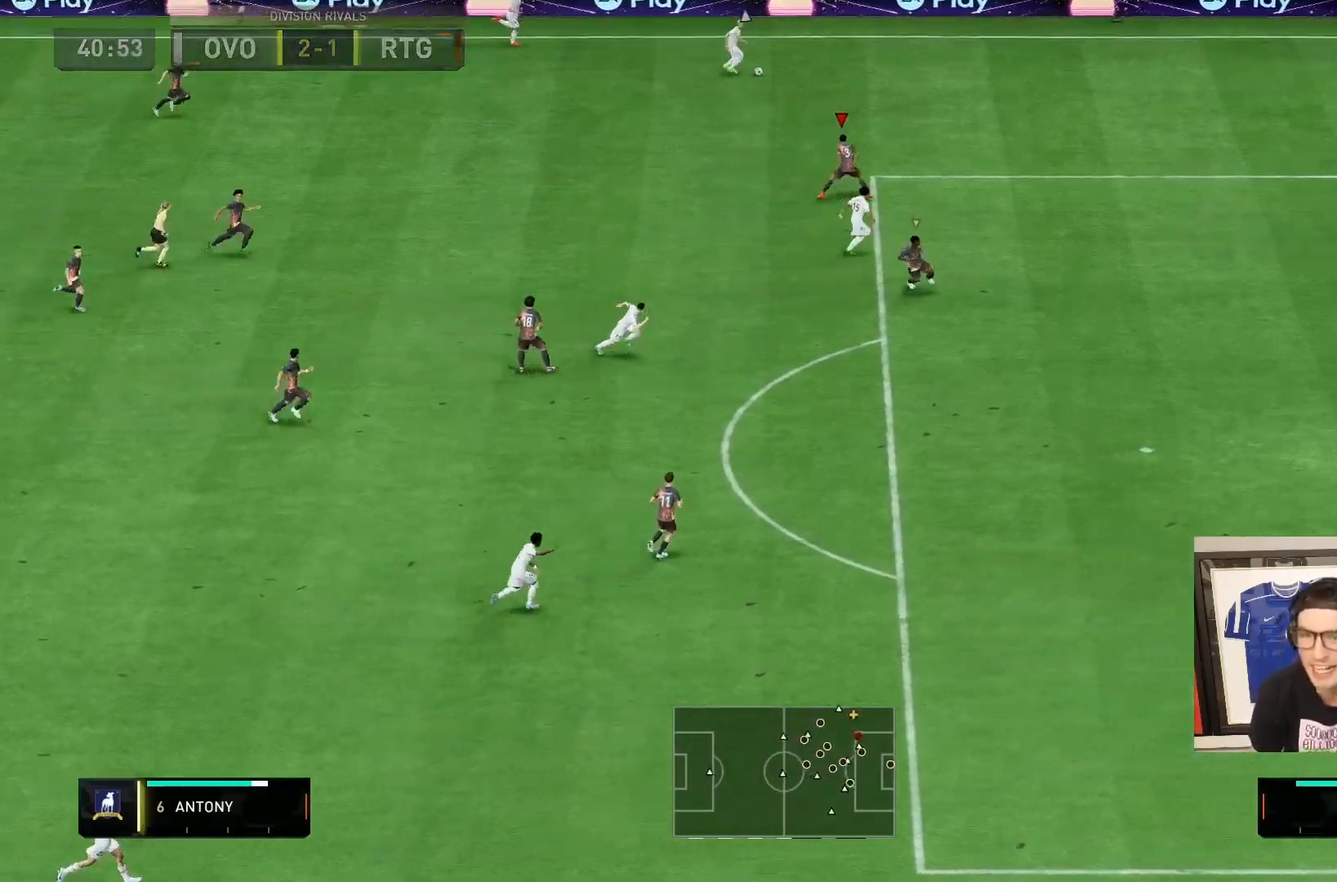
{"dt_ms": 500, "buttons": ["L2", "R2"], "left_stick": "down-right", "right_stick": "center", "events": [[117, "R2", "up"], [400, "R2", "down"], [467, "left_stick", "down-right"]]}
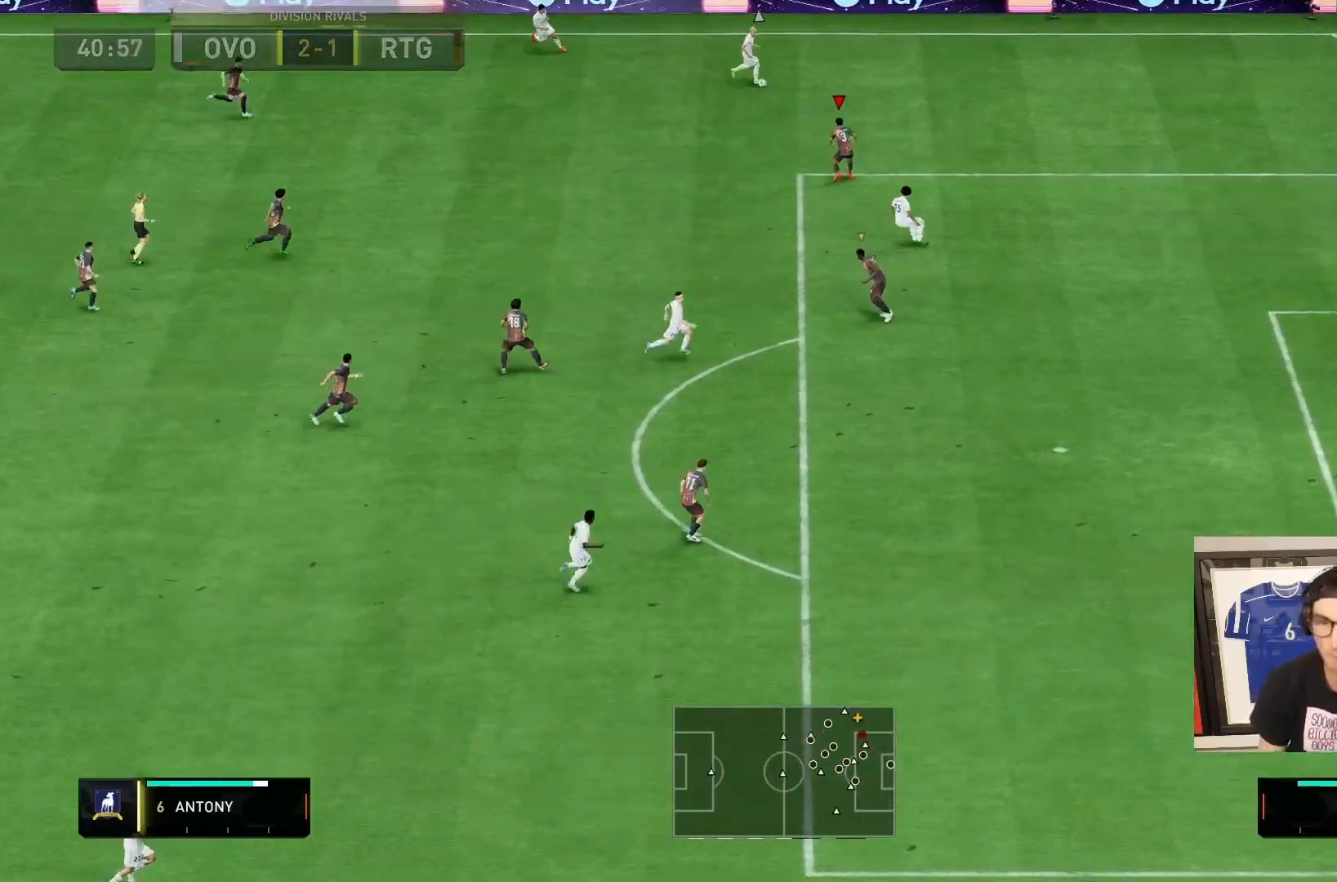
{"dt_ms": 500, "buttons": ["L2", "R2"], "left_stick": "down-right", "right_stick": "center", "events": [[183, "R2", "up"], [333, "R2", "down"]]}
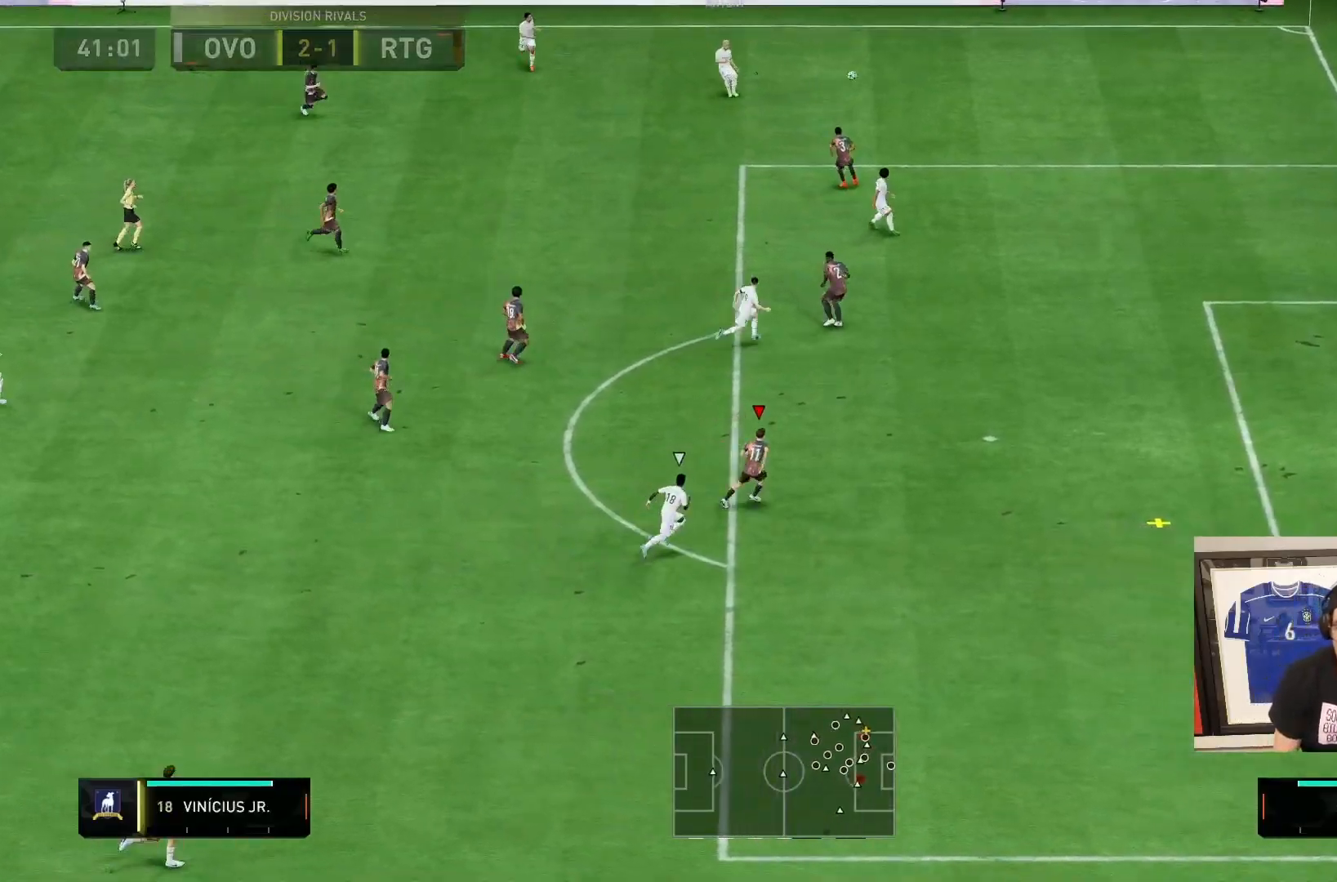
{"dt_ms": 500, "buttons": ["R2"], "left_stick": "down-right", "right_stick": "center", "events": [[217, "L2", "up"]]}
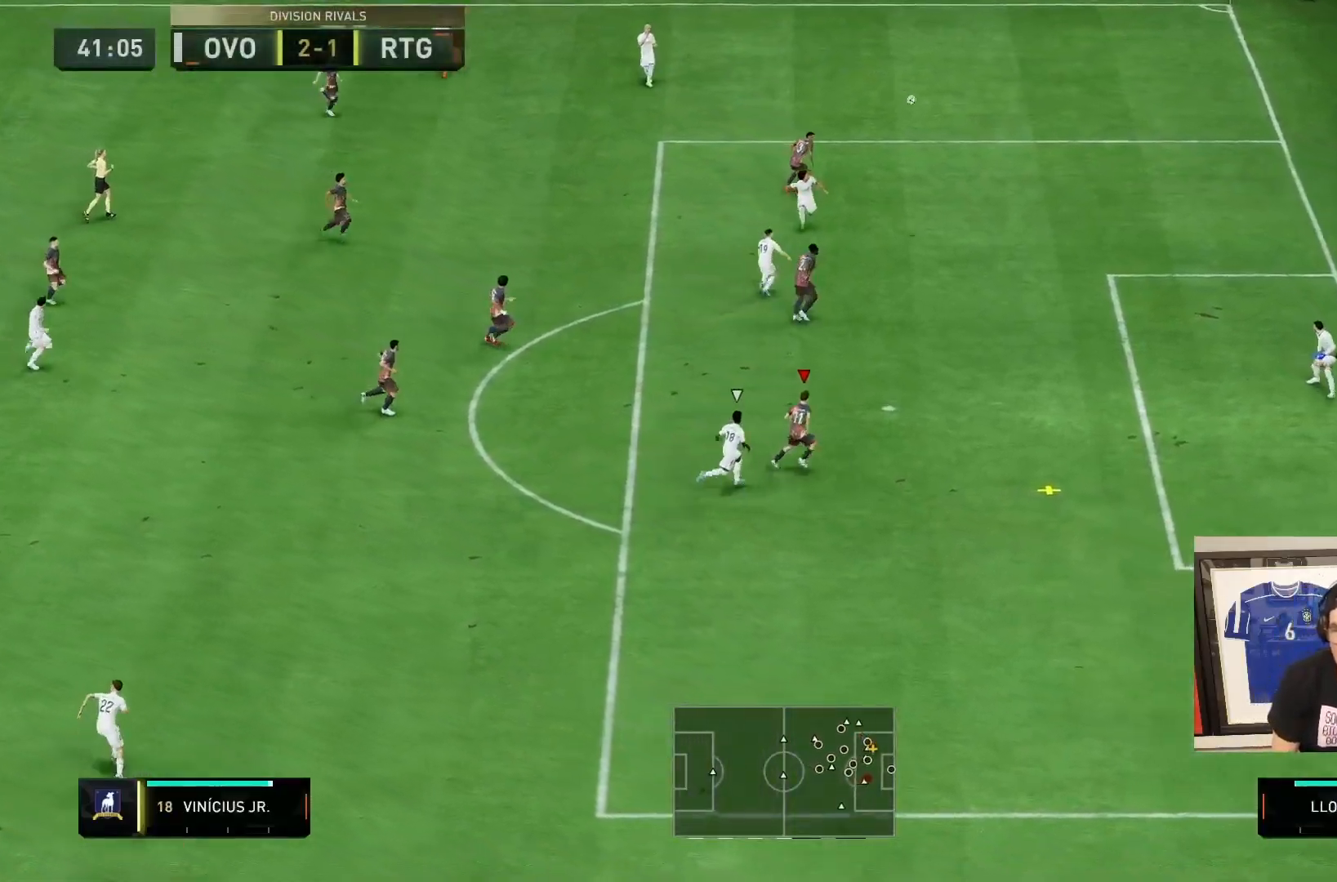
{"dt_ms": 500, "buttons": [], "left_stick": "right", "right_stick": "center", "events": [[317, "left_stick", "right"], [400, "R2", "up"]]}
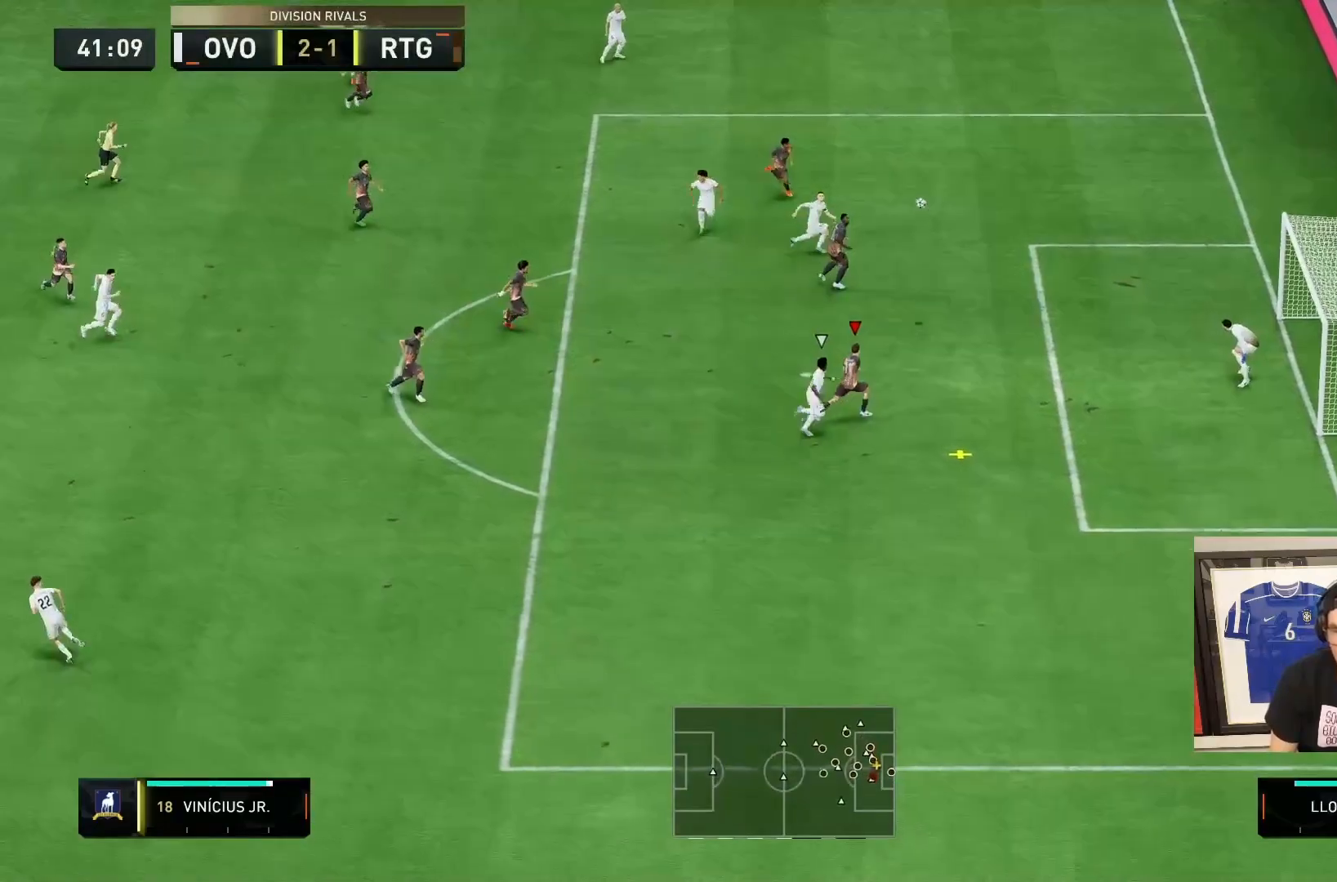
{"dt_ms": 500, "buttons": [], "left_stick": "right", "right_stick": "center"}
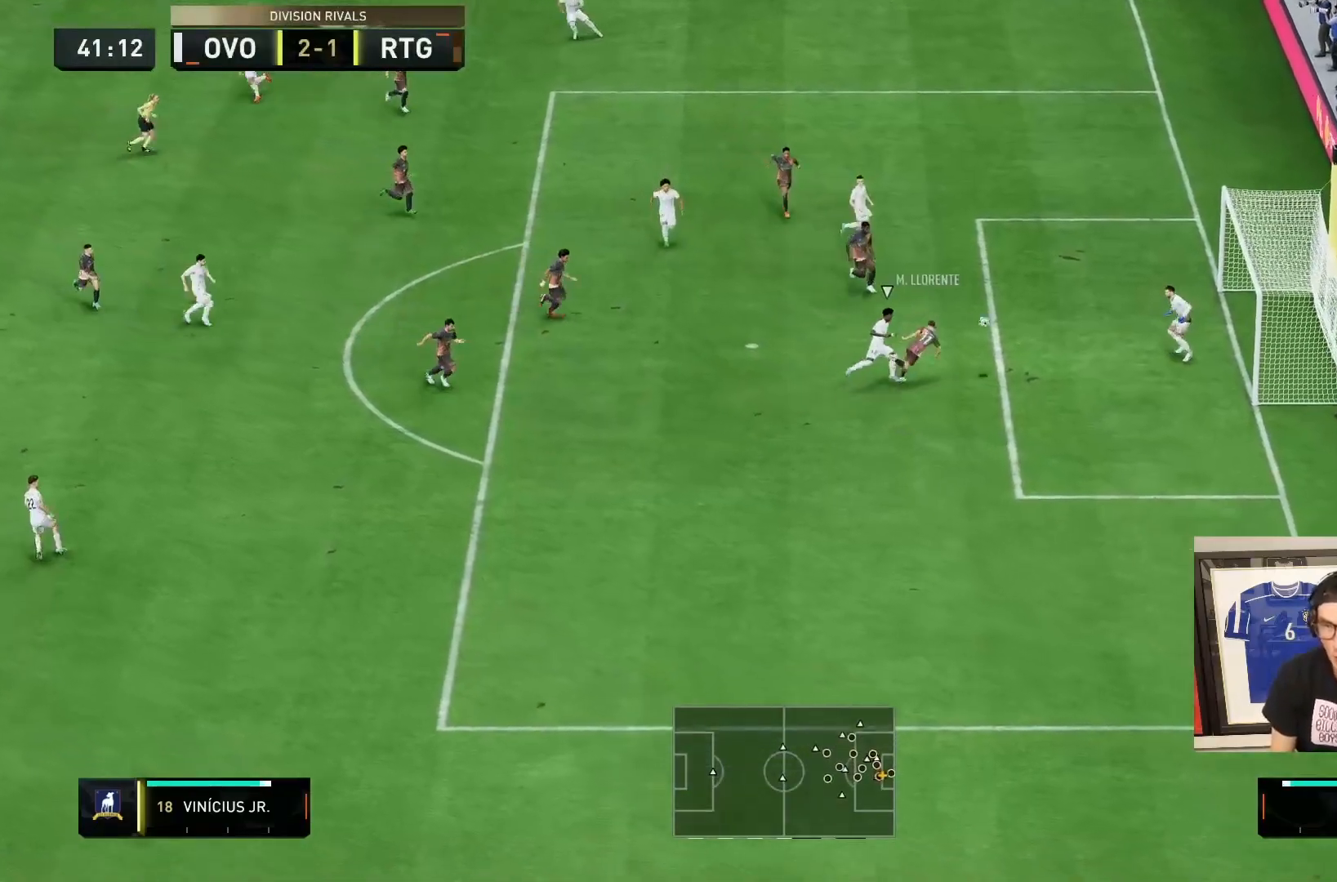
{"dt_ms": 500, "buttons": [], "left_stick": "center", "right_stick": "center", "events": [[200, "left_stick", "center"]]}
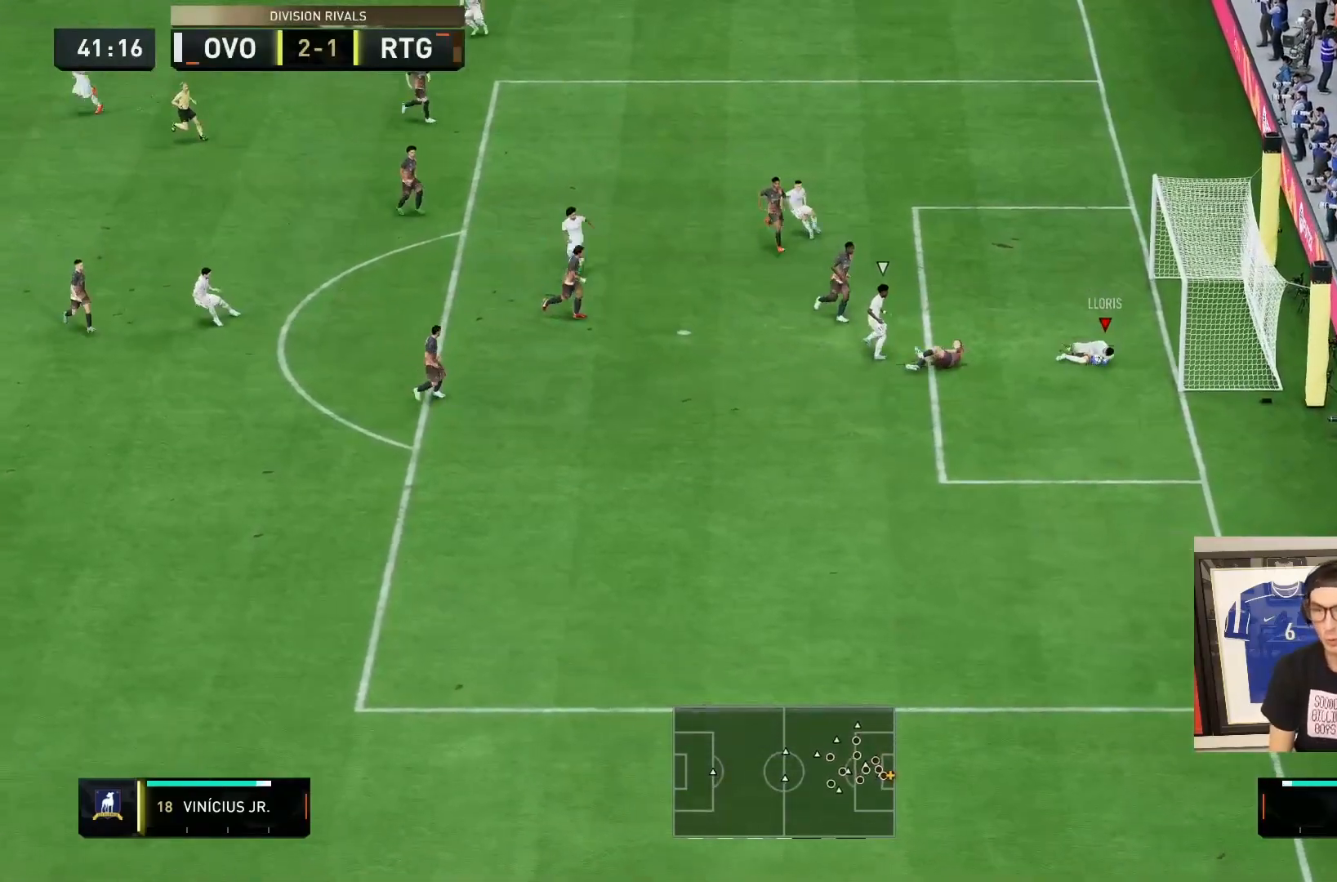
{"dt_ms": 1000, "buttons": ["R2"], "left_stick": "down-left", "right_stick": "center", "events": [[83, "left_stick", "down"], [133, "left_stick", "down-left"], [467, "R2", "down"]]}